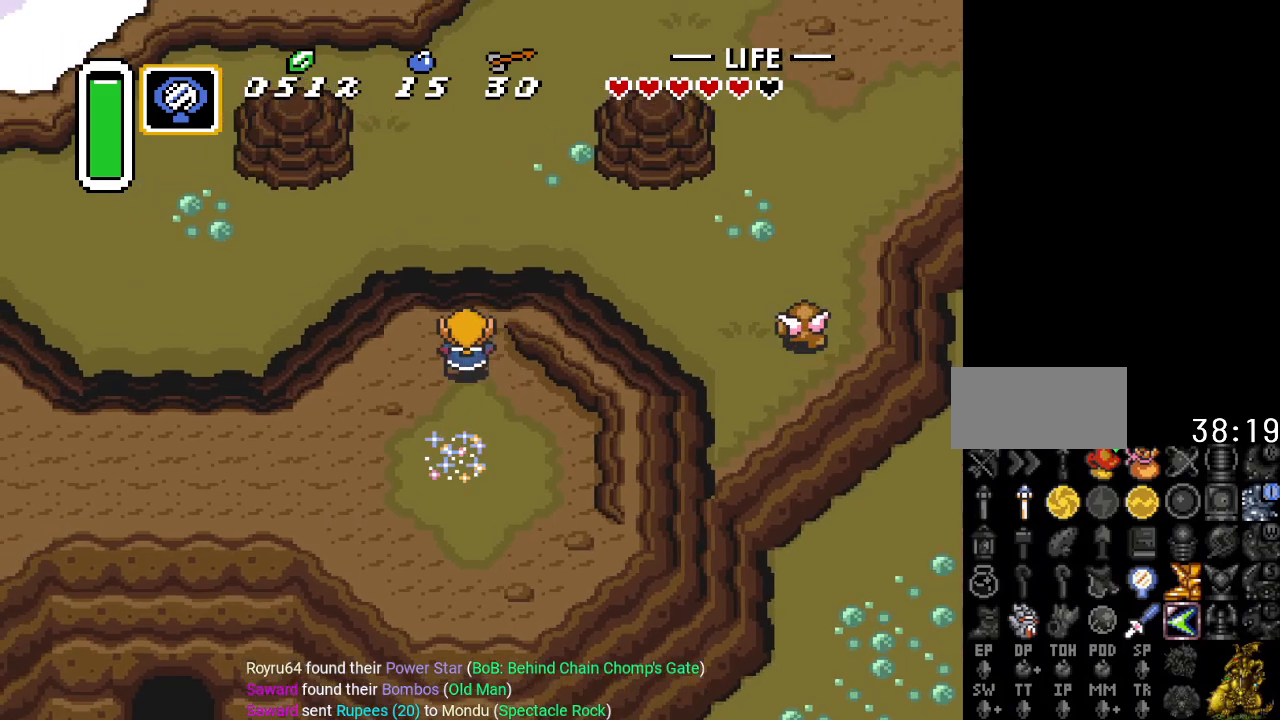
Gameplay with a controller (Nintendo layout); each line is a JSON object with the inputs held at the frame after it. "events" lists button and stick changes between this image and that frame as [ms after this image, input, new state], when the widget could be followed in between. Not read: L3 R3.
{"buttons": ["DPAD_UP"], "events": []}
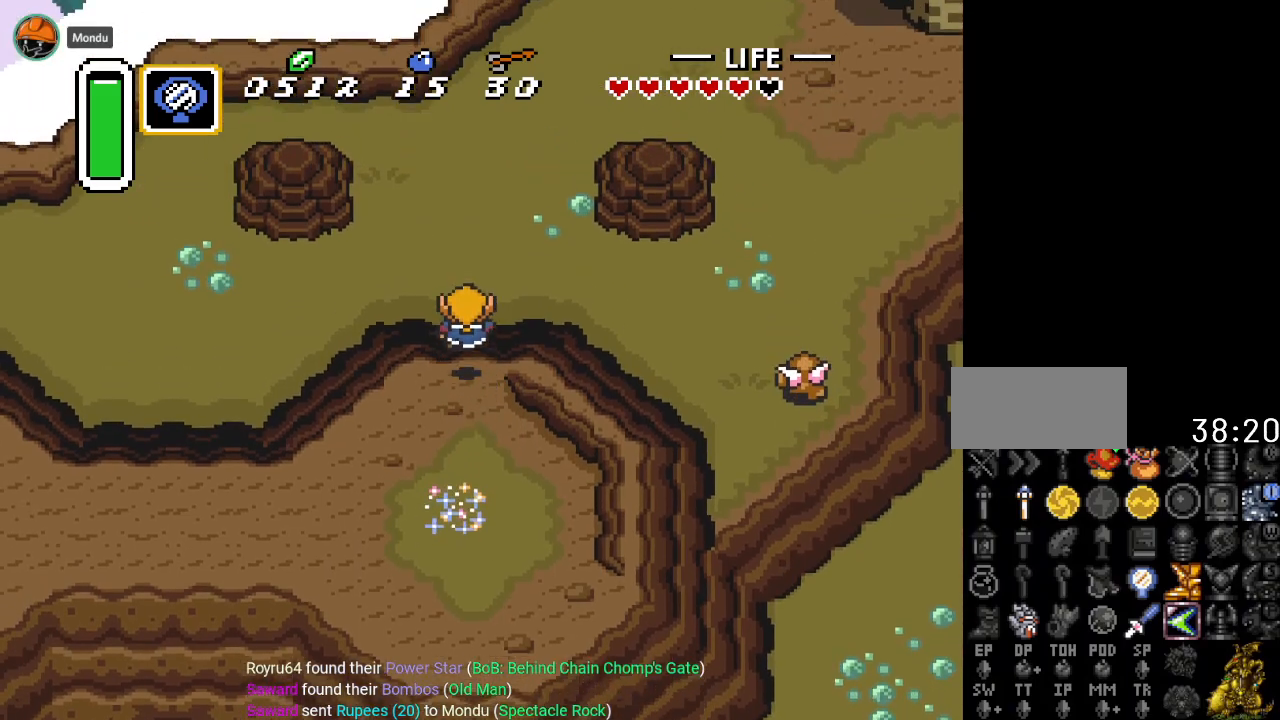
{"buttons": ["DPAD_UP", "DPAD_RIGHT"], "events": [[200, "DPAD_RIGHT", "down"]]}
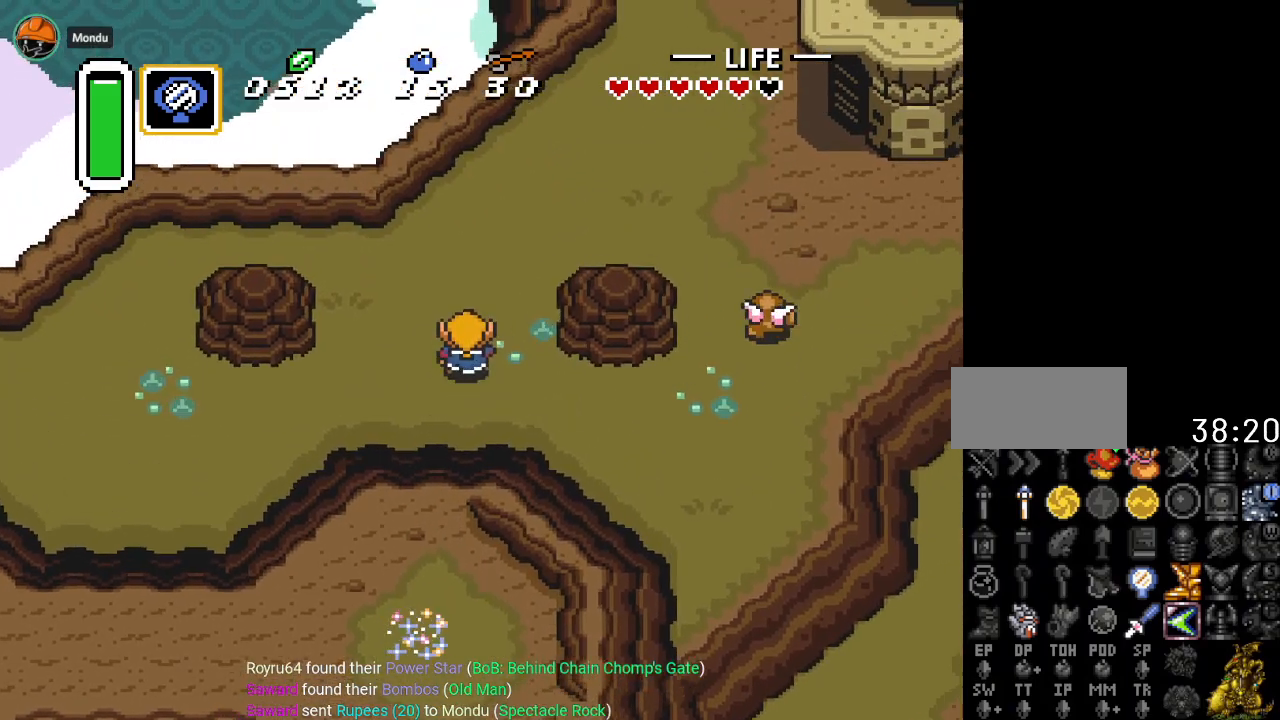
{"buttons": ["DPAD_UP", "DPAD_RIGHT"], "events": []}
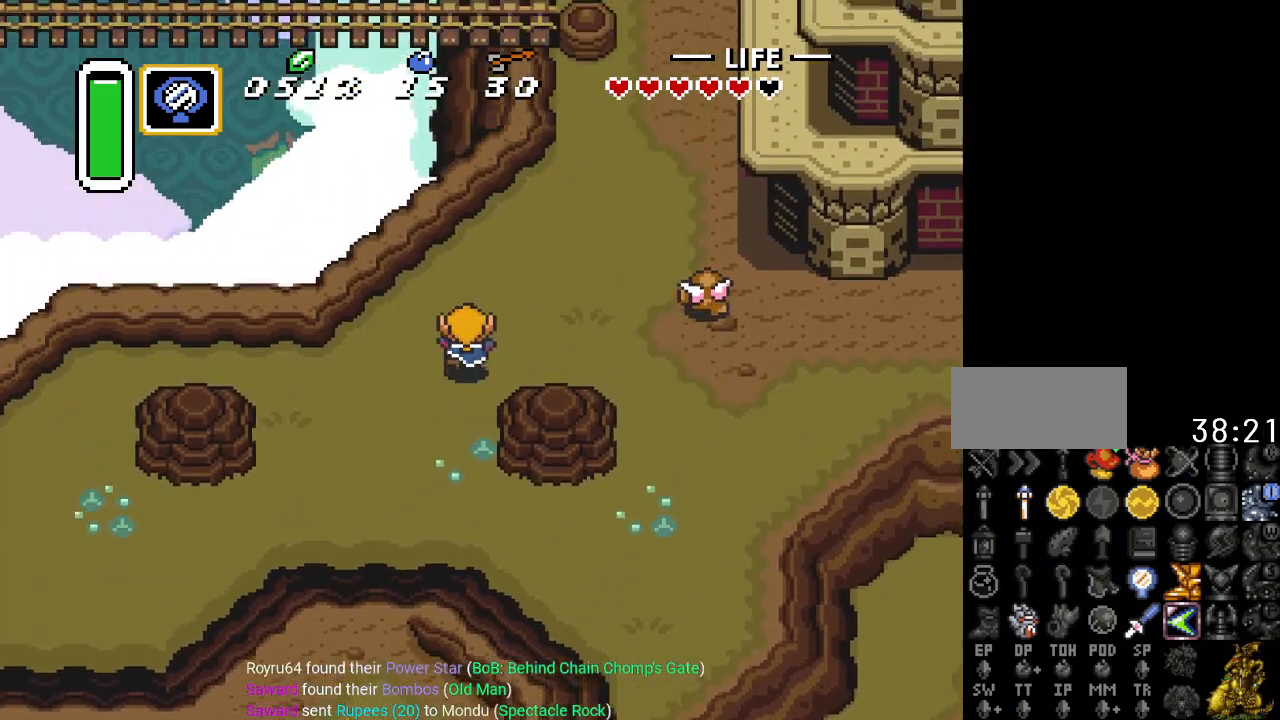
{"buttons": ["B", "DPAD_RIGHT"], "events": [[133, "DPAD_UP", "up"], [383, "B", "down"]]}
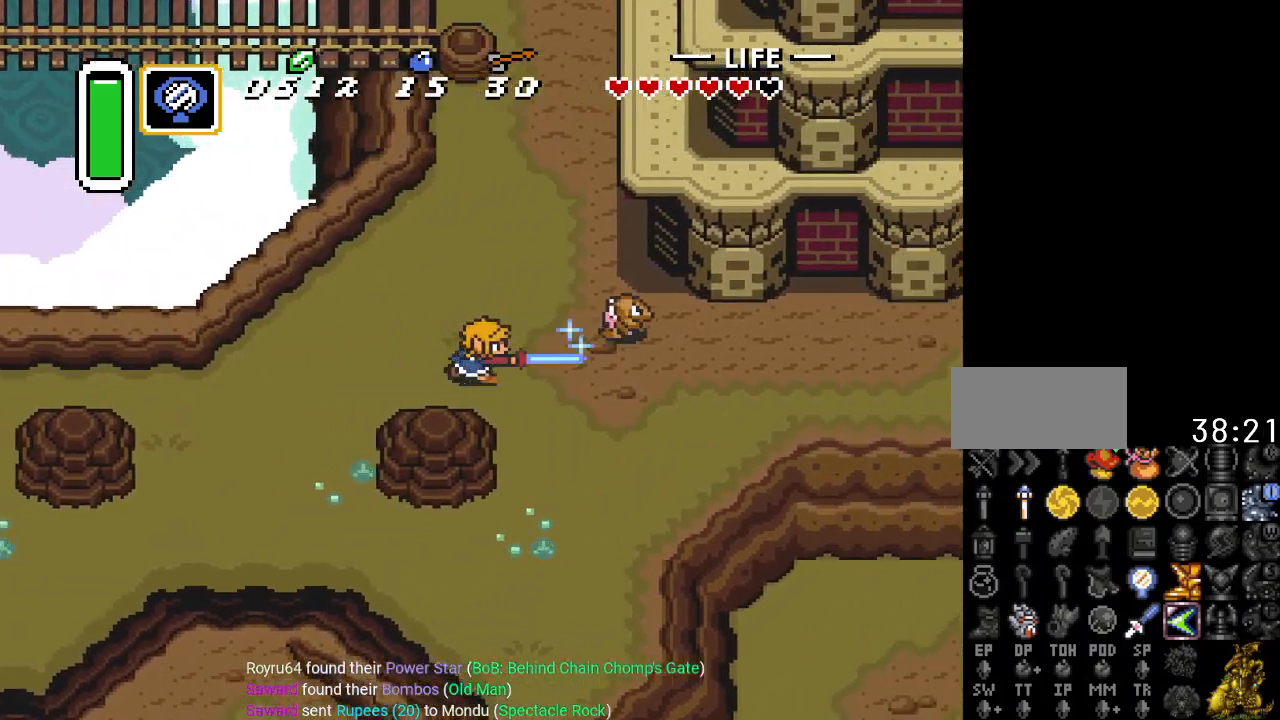
{"buttons": ["DPAD_DOWN", "DPAD_RIGHT"], "events": [[84, "B", "up"], [317, "DPAD_DOWN", "down"]]}
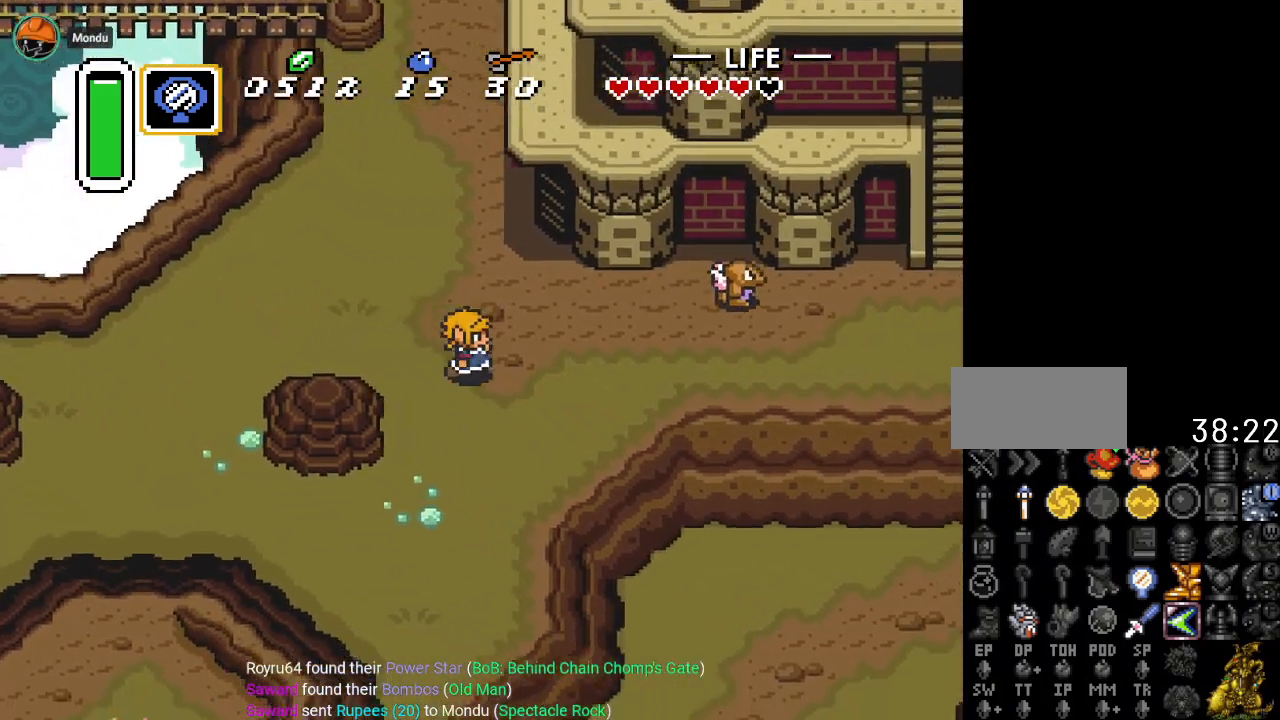
{"buttons": ["DPAD_UP", "DPAD_RIGHT"], "events": [[50, "DPAD_DOWN", "up"], [450, "DPAD_UP", "down"]]}
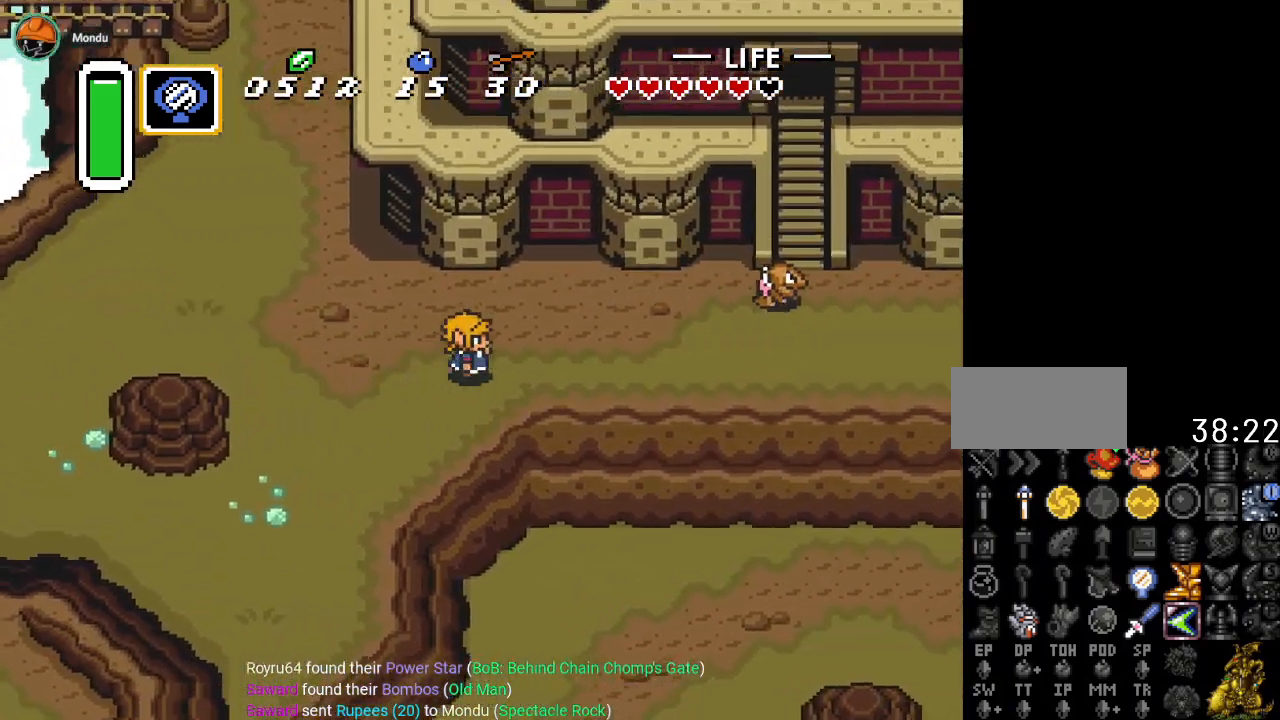
{"buttons": ["DPAD_RIGHT"], "events": [[17, "DPAD_UP", "up"]]}
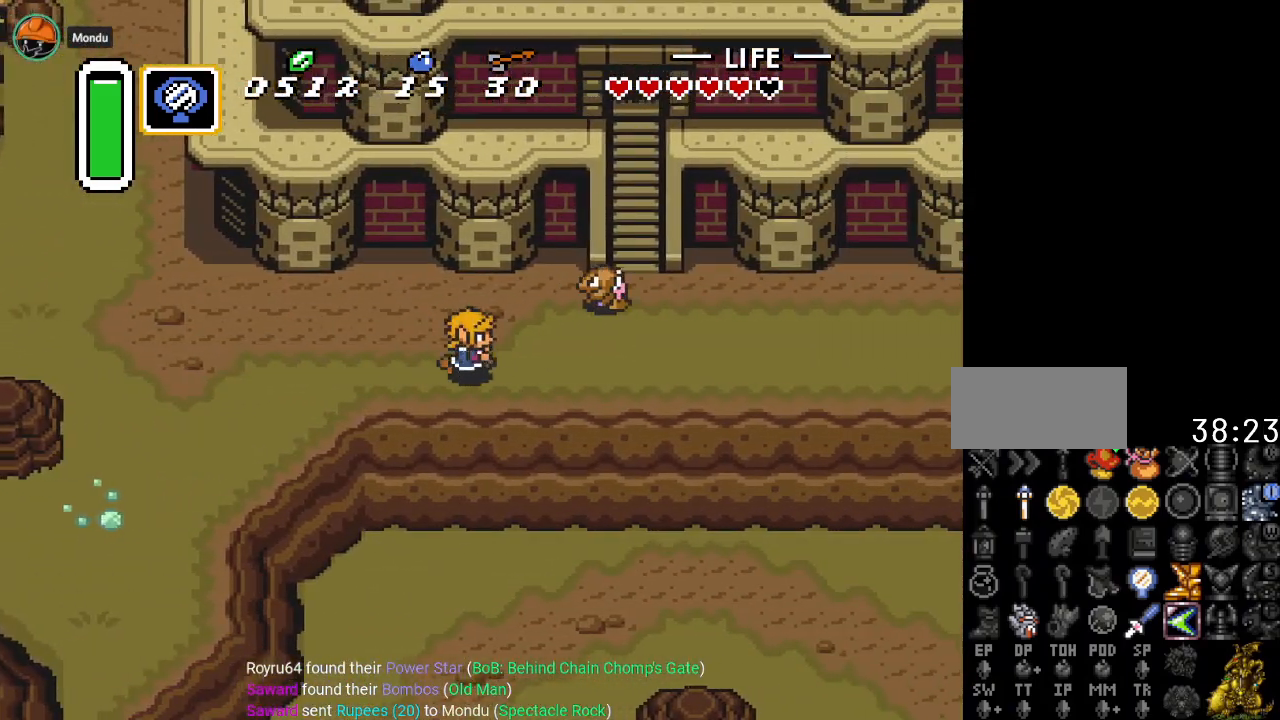
{"buttons": ["DPAD_RIGHT"], "events": [[133, "B", "down"], [283, "B", "up"]]}
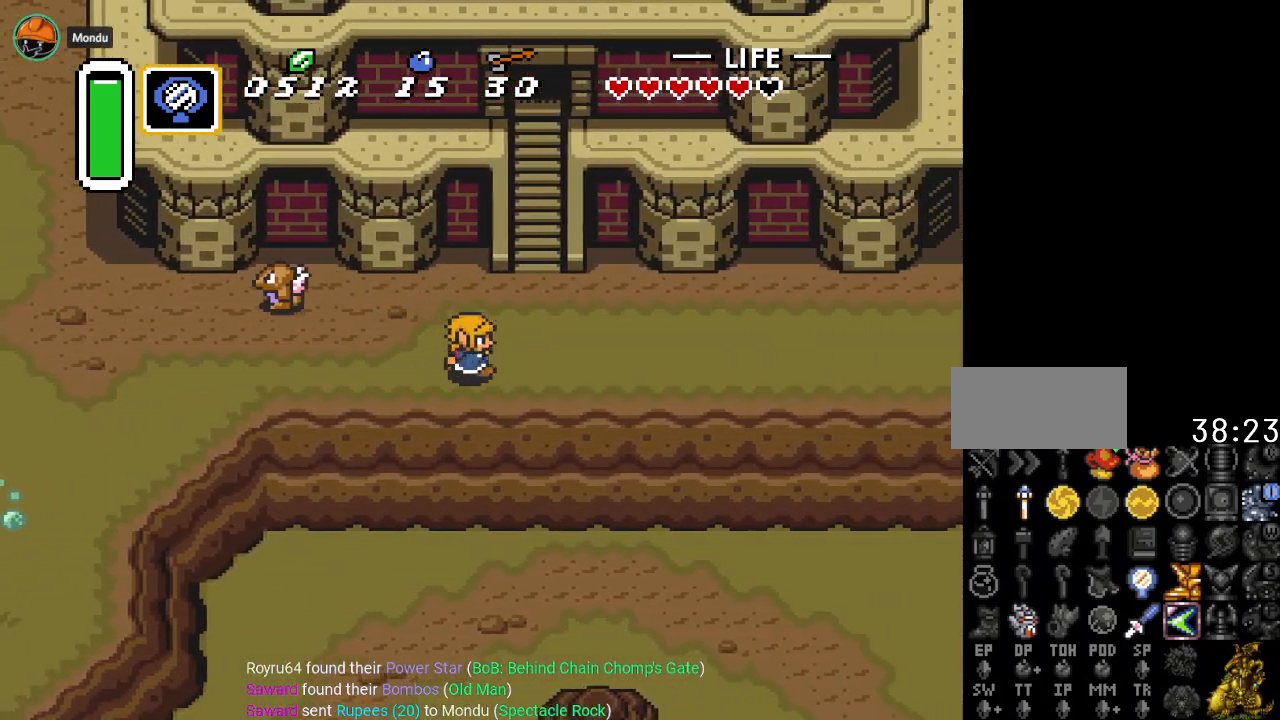
{"buttons": ["DPAD_UP"], "events": [[117, "DPAD_UP", "down"], [350, "DPAD_RIGHT", "up"]]}
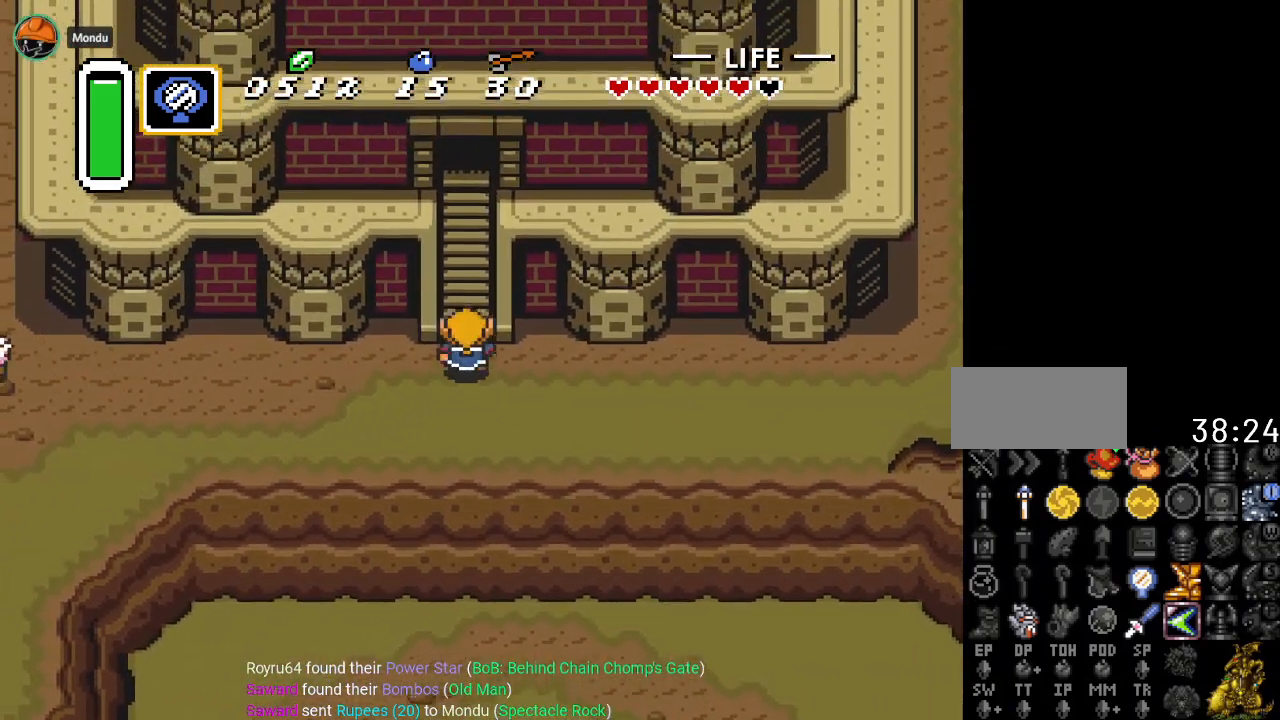
{"buttons": ["DPAD_UP"], "events": []}
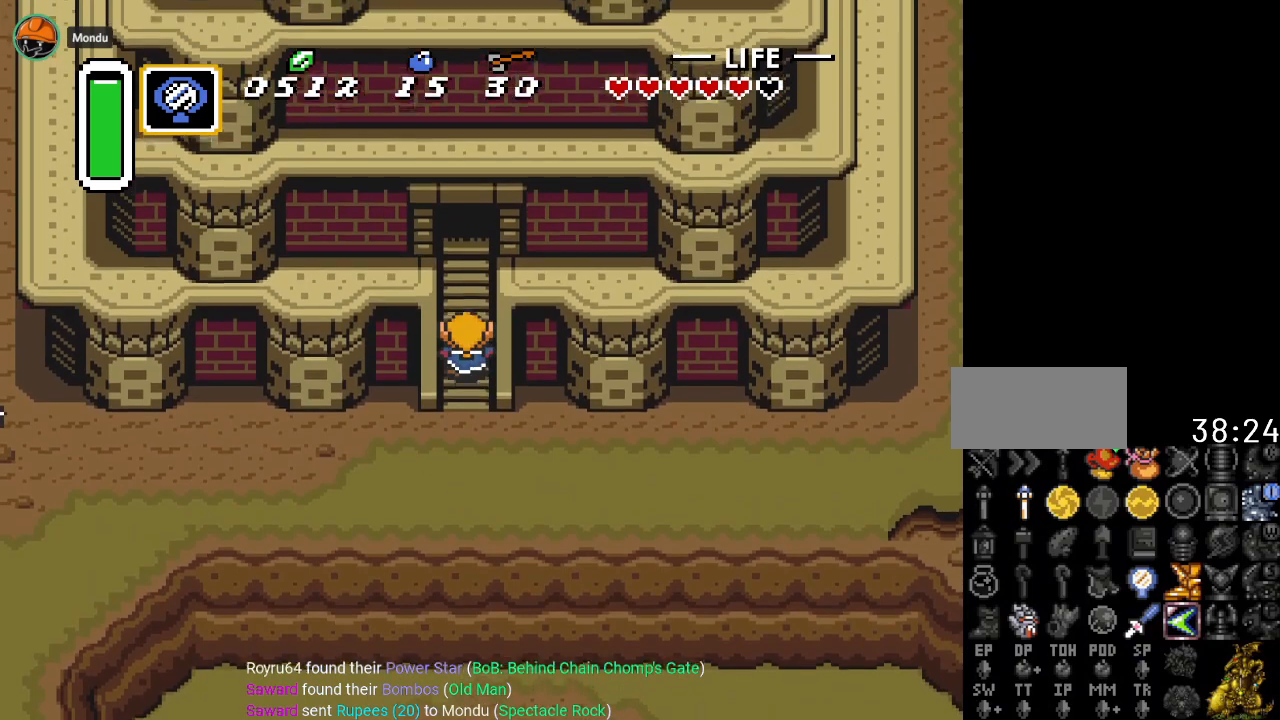
{"buttons": ["DPAD_UP"], "events": []}
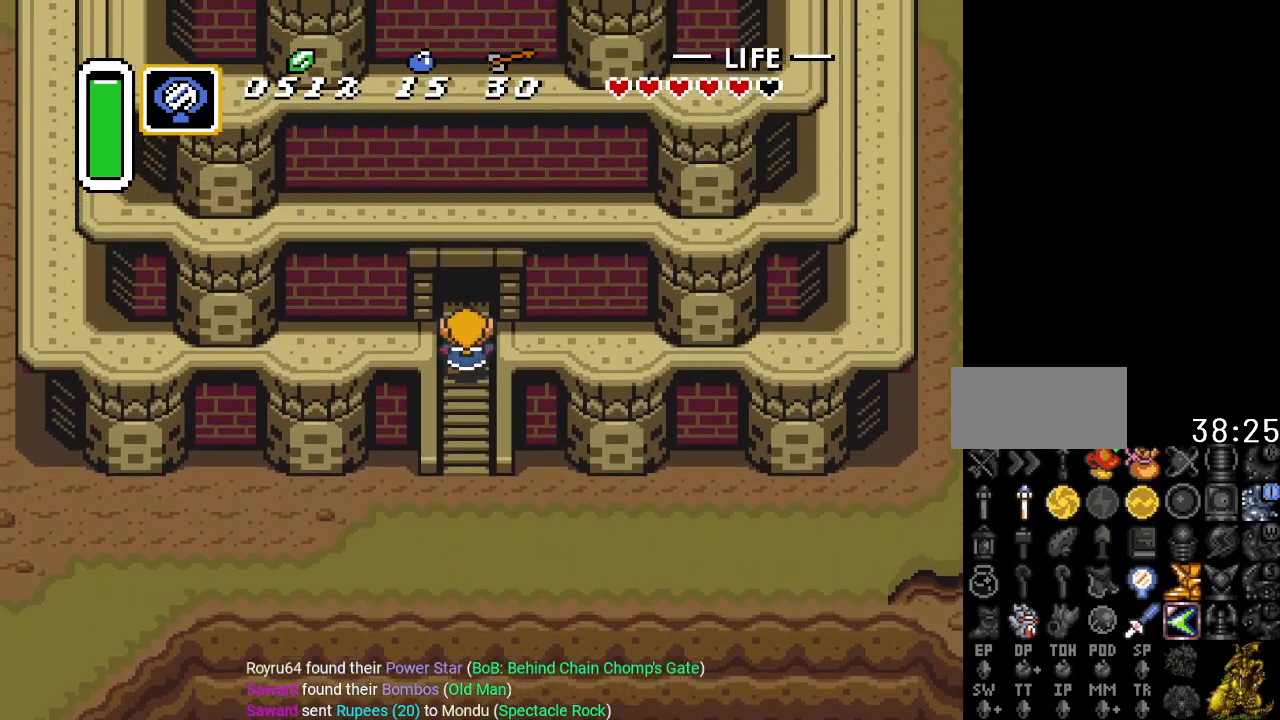
{"buttons": ["DPAD_UP"], "events": []}
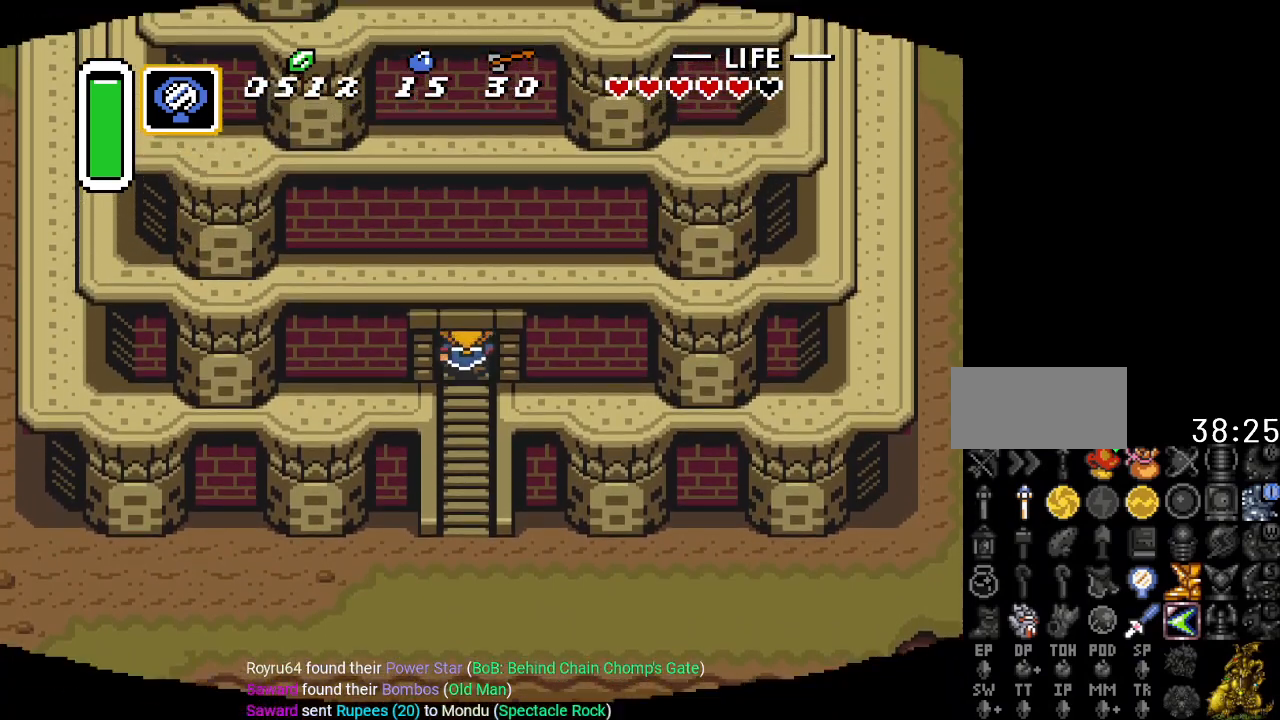
{"buttons": ["DPAD_UP"], "events": []}
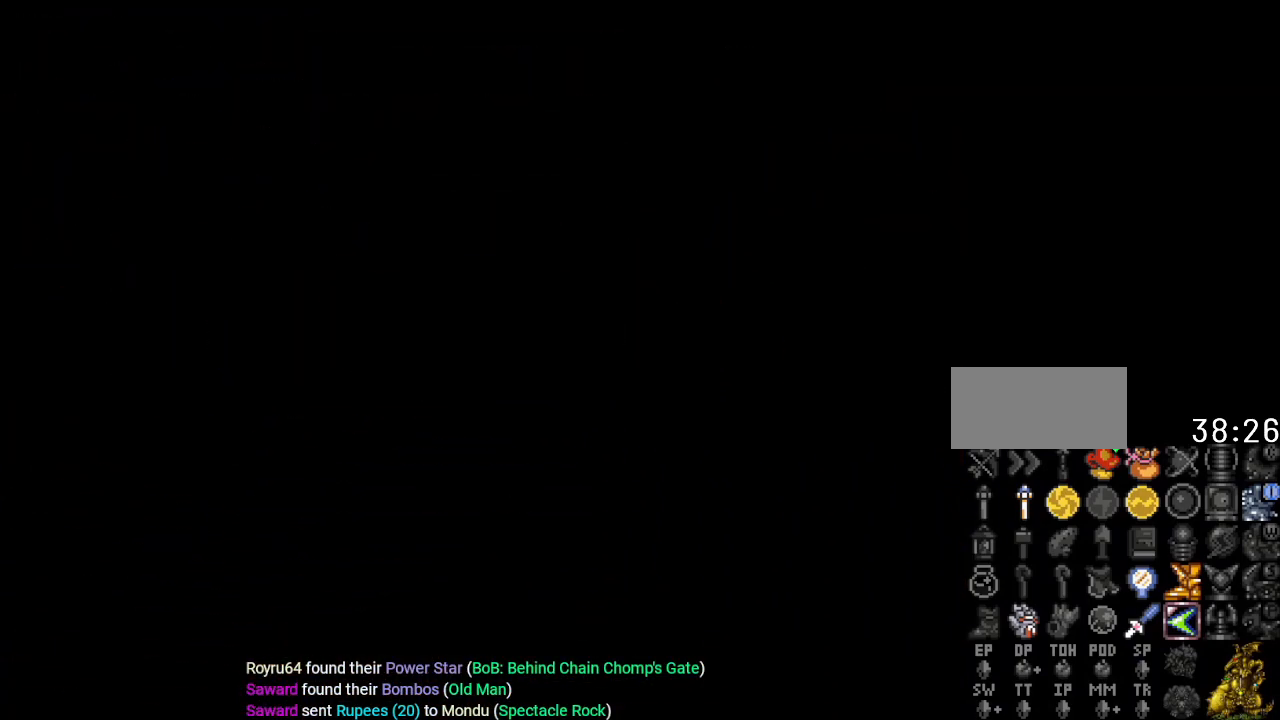
{"buttons": ["DPAD_UP"], "events": []}
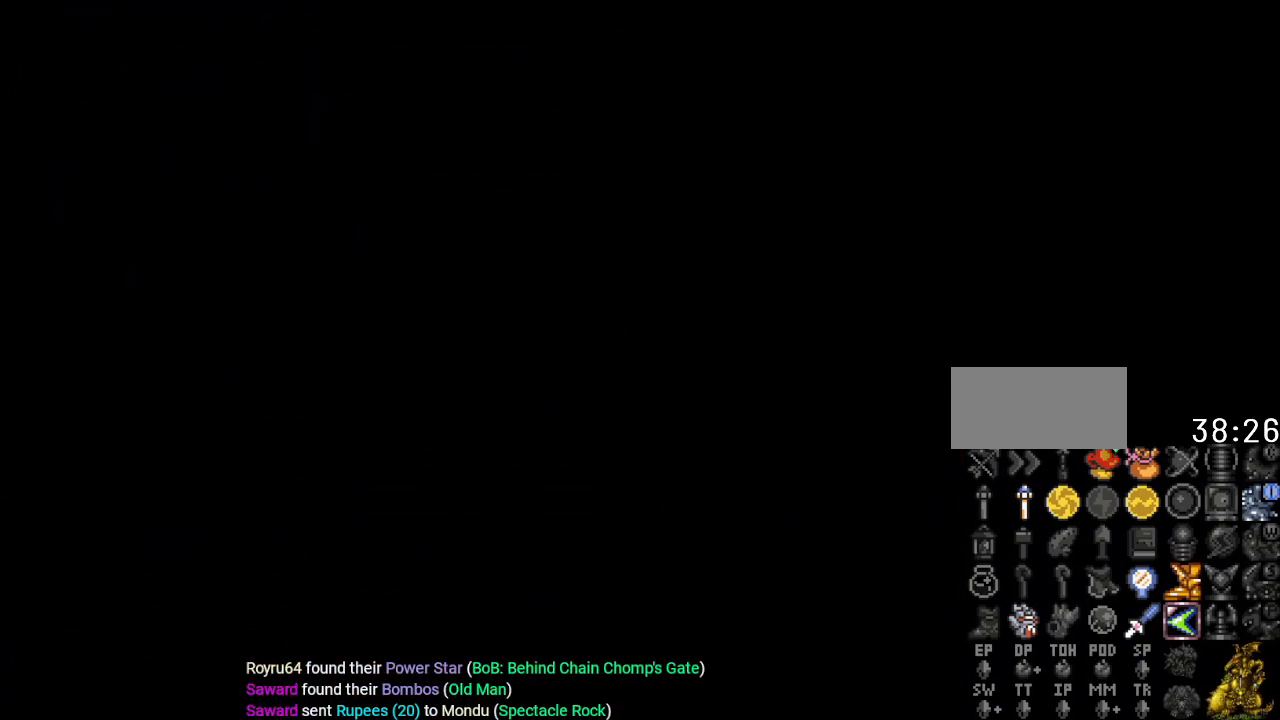
{"buttons": ["DPAD_UP"], "events": []}
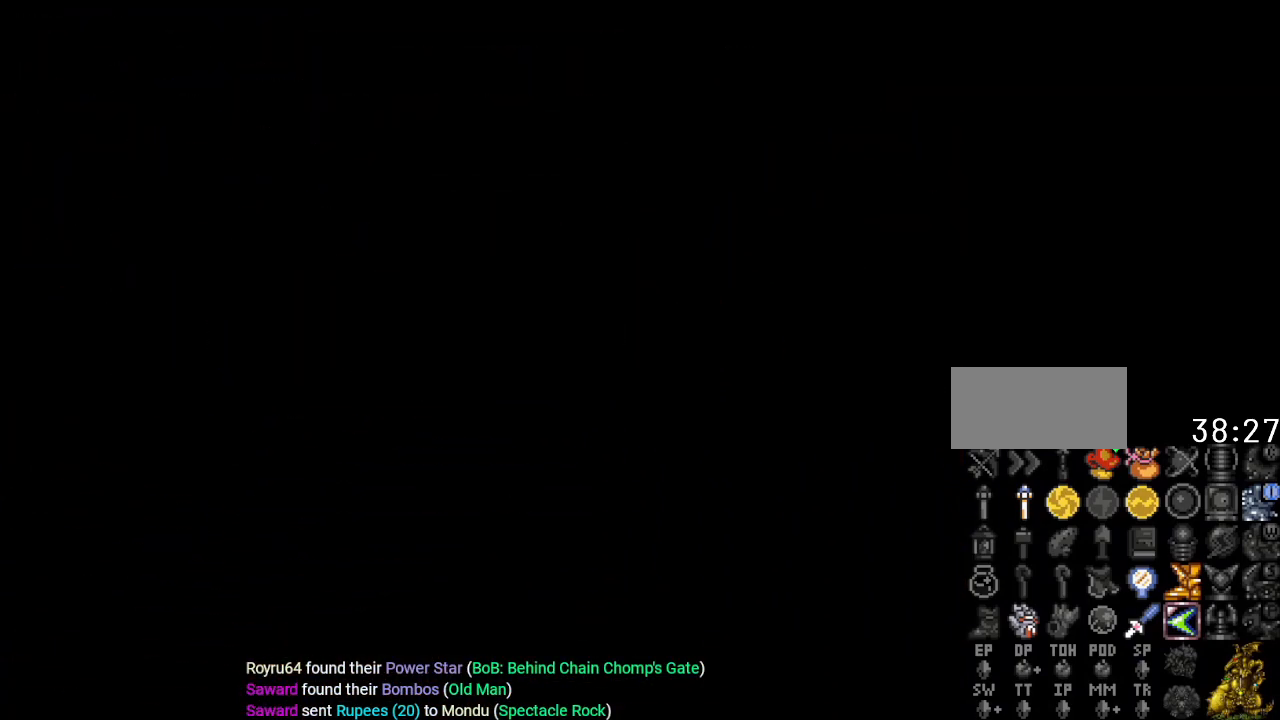
{"buttons": ["DPAD_UP"], "events": []}
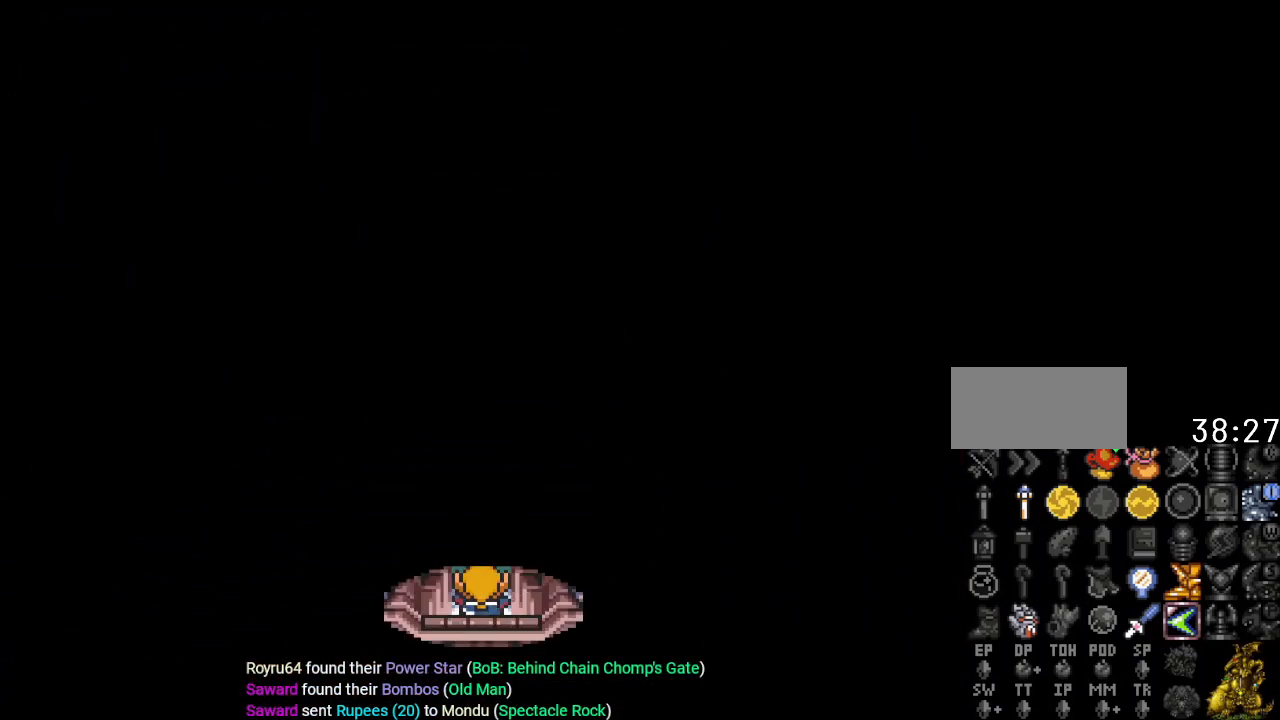
{"buttons": [], "events": [[350, "DPAD_UP", "up"]]}
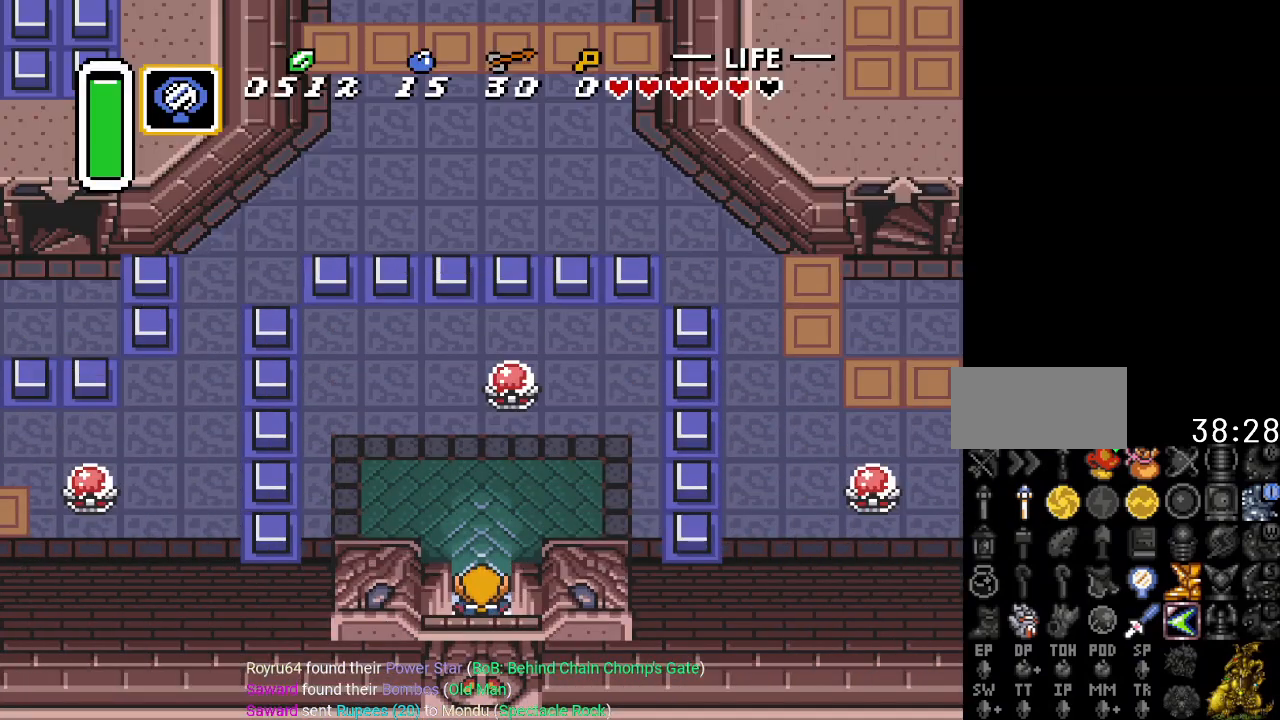
{"buttons": ["DPAD_UP"], "events": [[217, "DPAD_UP", "down"]]}
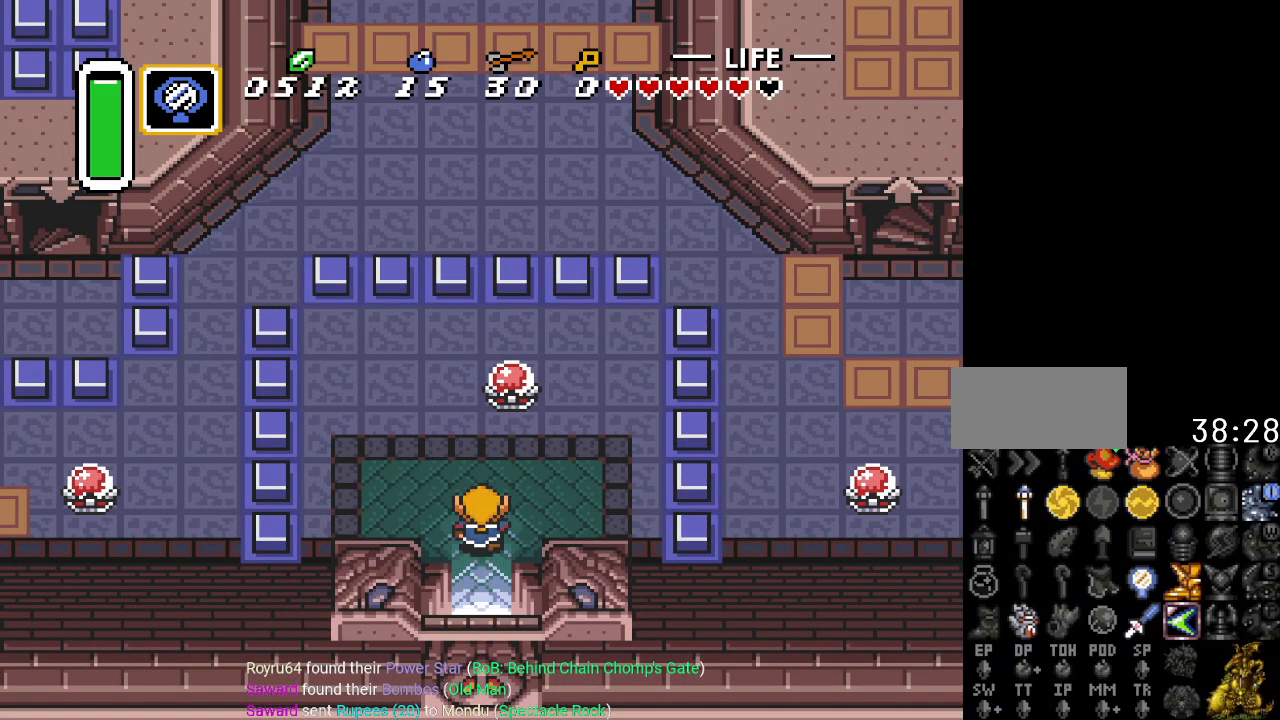
{"buttons": [], "events": [[284, "B", "down"], [451, "B", "up"], [484, "DPAD_UP", "up"]]}
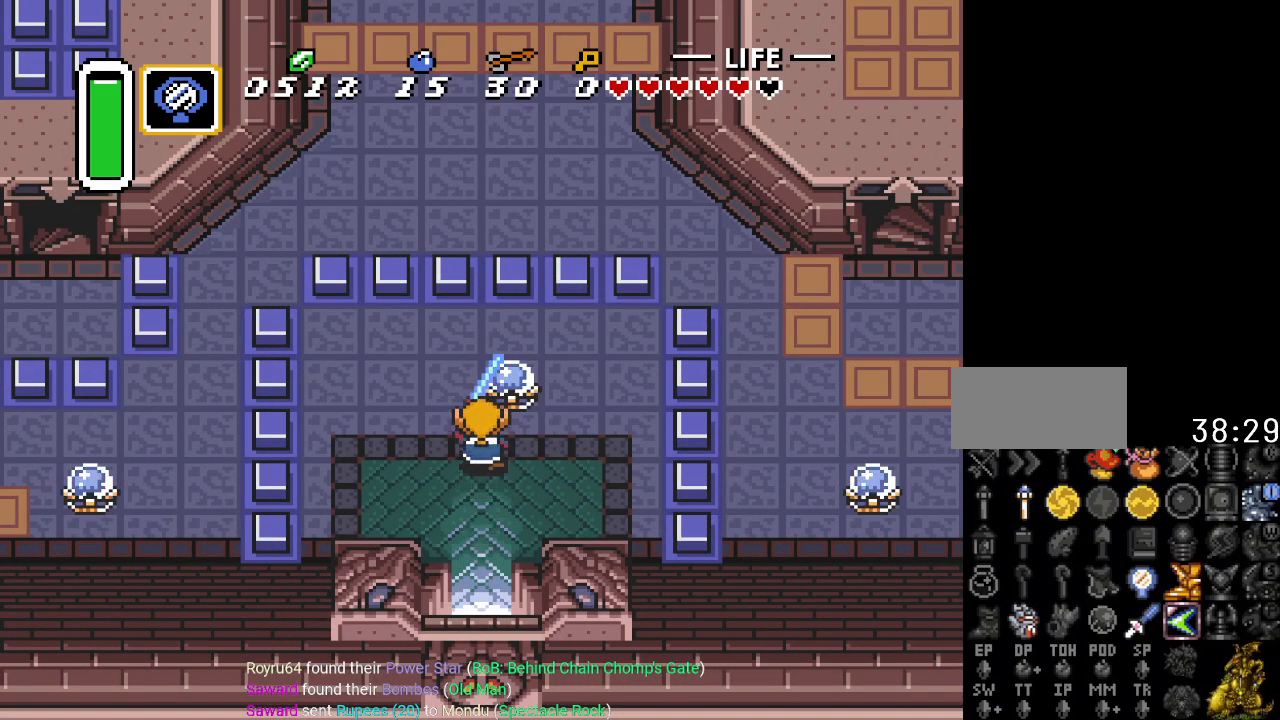
{"buttons": ["DPAD_LEFT"], "events": [[217, "DPAD_LEFT", "down"]]}
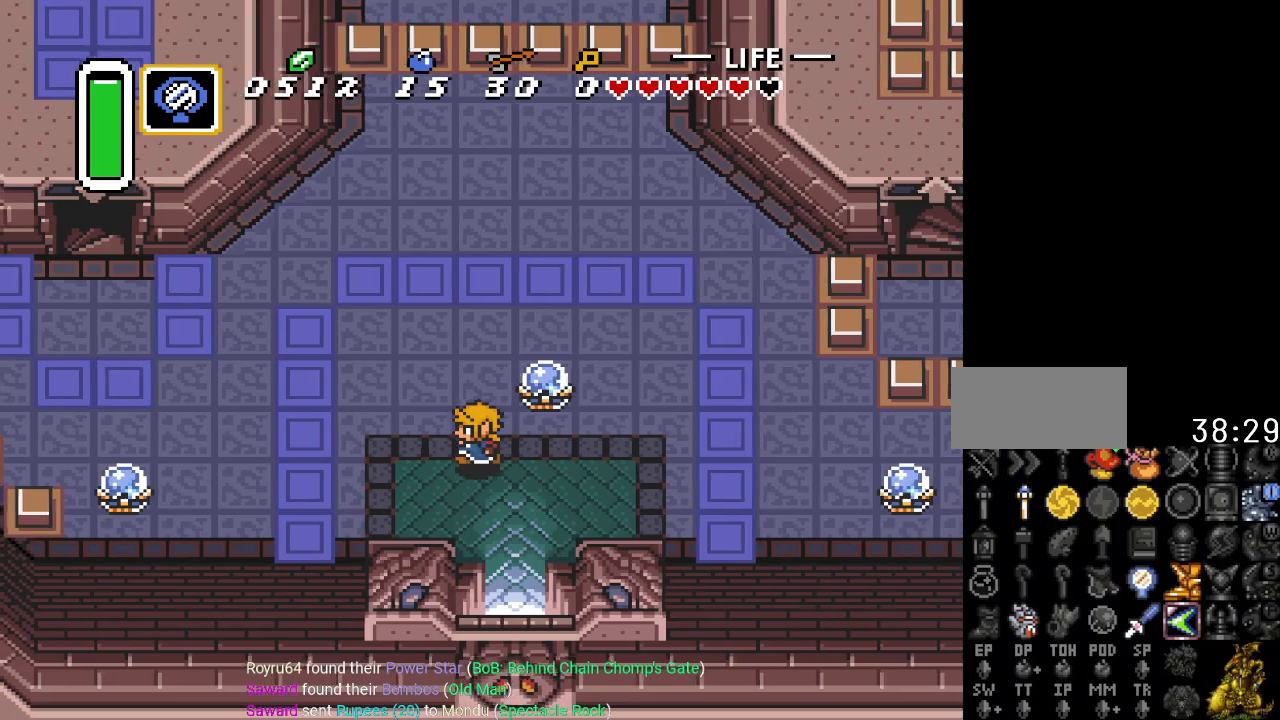
{"buttons": ["DPAD_UP", "DPAD_LEFT"], "events": [[467, "DPAD_UP", "down"]]}
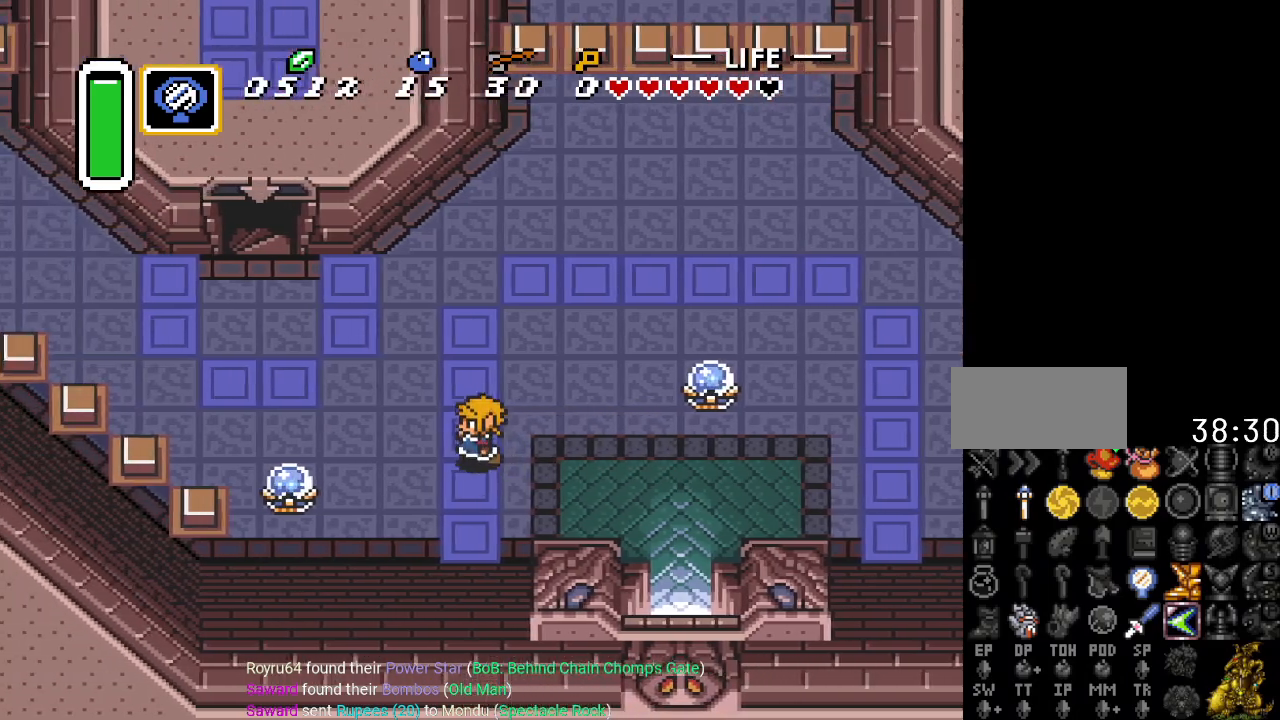
{"buttons": ["DPAD_UP", "DPAD_LEFT"], "events": []}
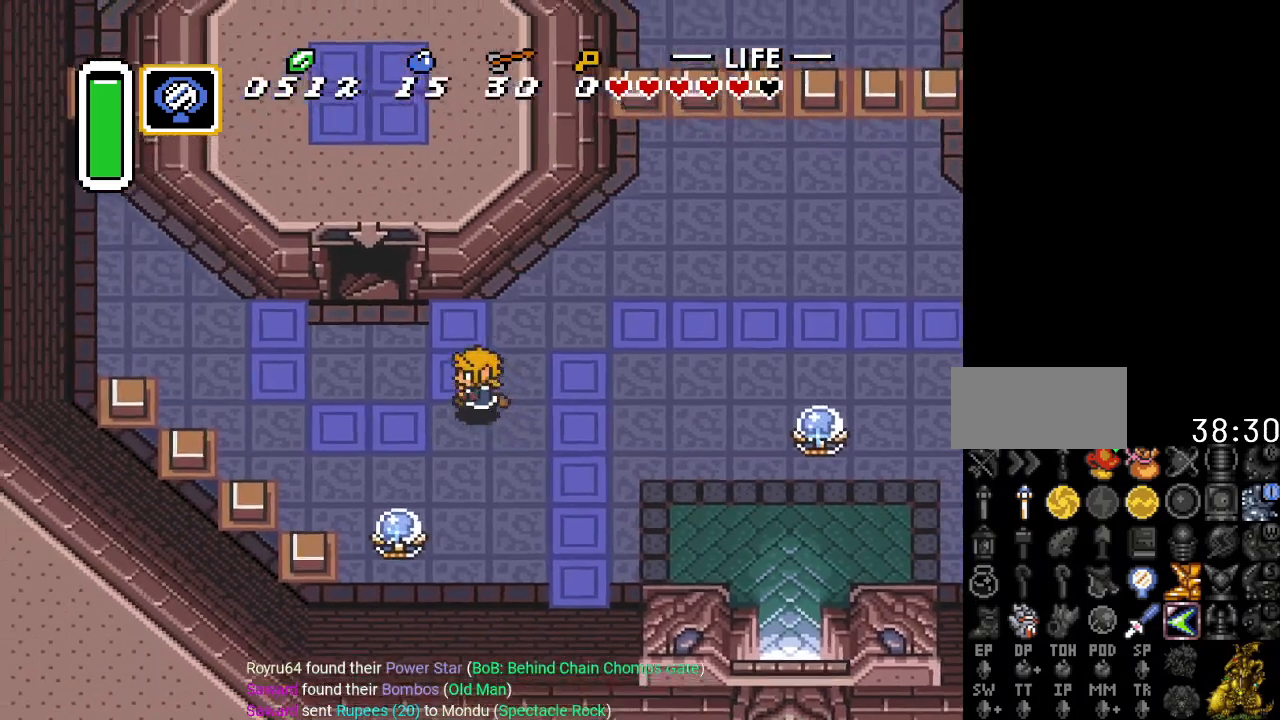
{"buttons": ["DPAD_UP"], "events": [[418, "DPAD_LEFT", "up"]]}
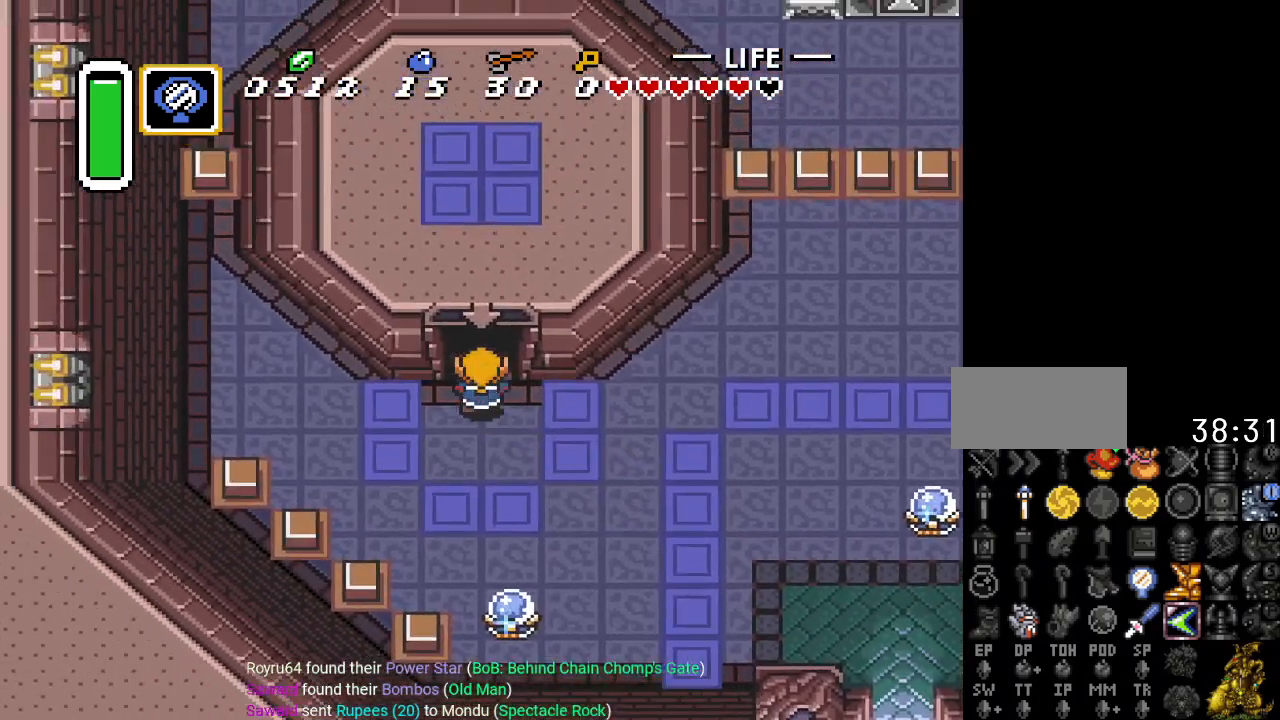
{"buttons": ["DPAD_UP"], "events": []}
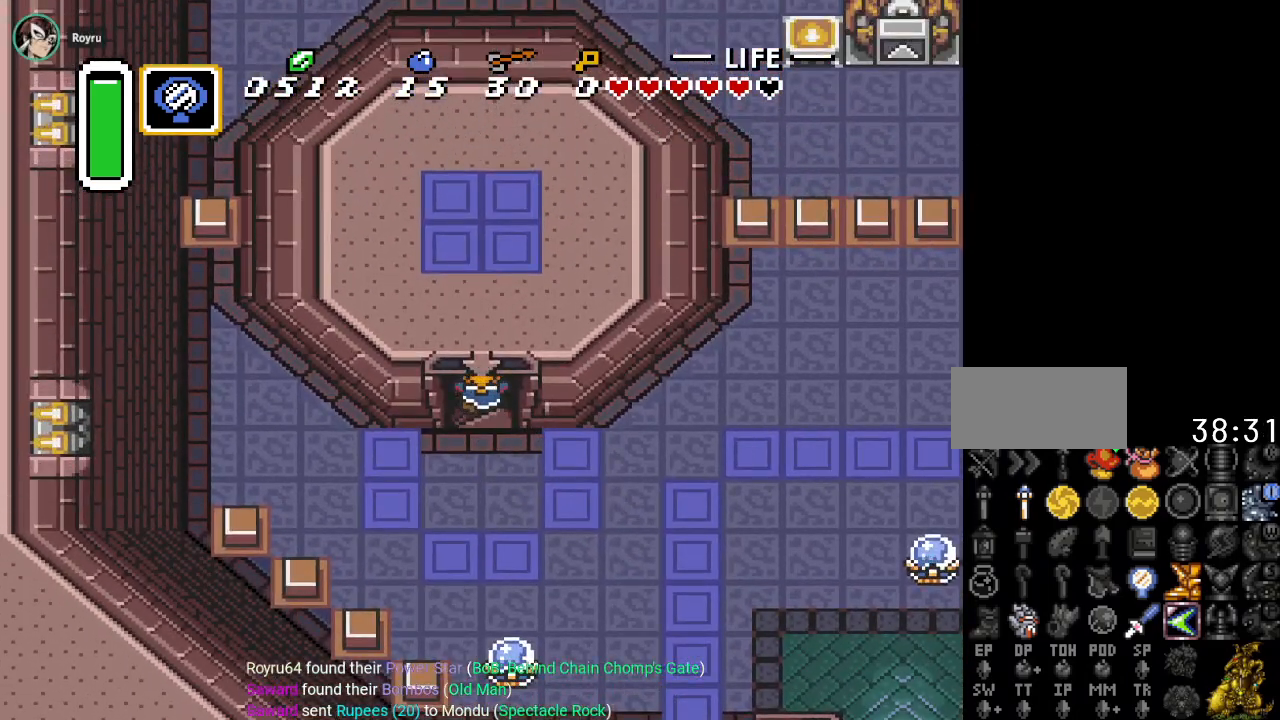
{"buttons": [], "events": [[17, "DPAD_UP", "up"]]}
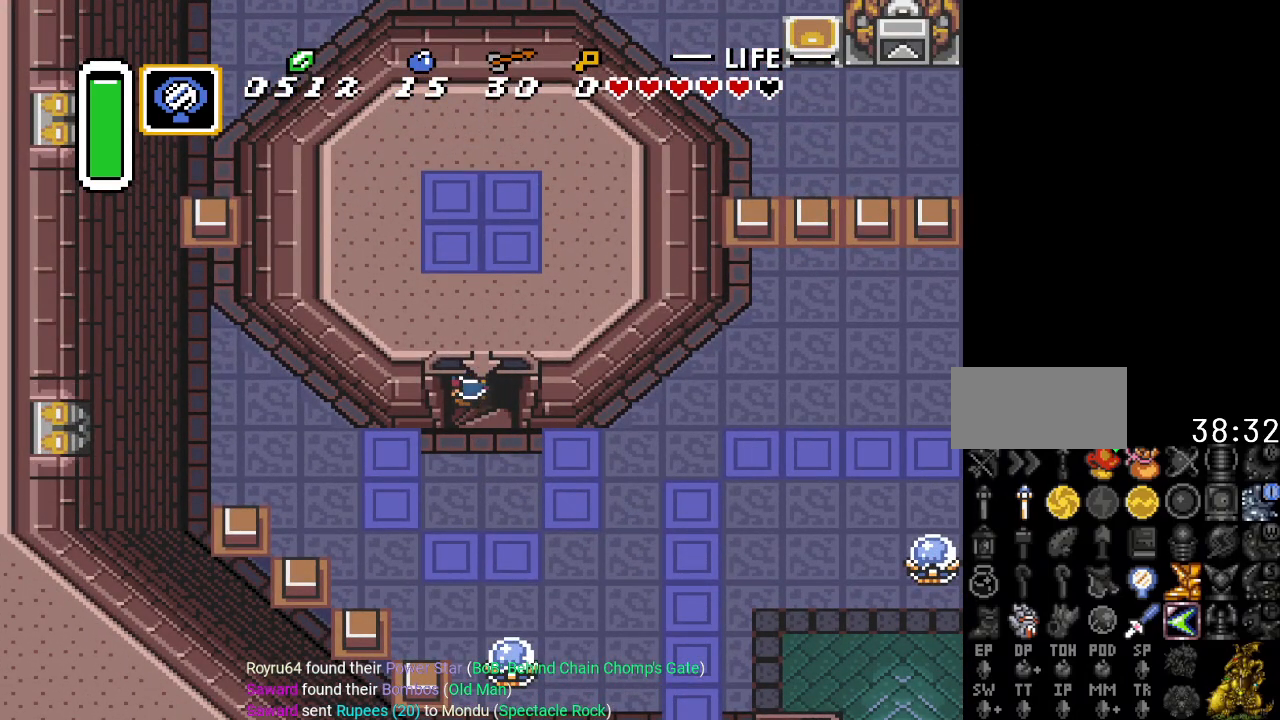
{"buttons": [], "events": []}
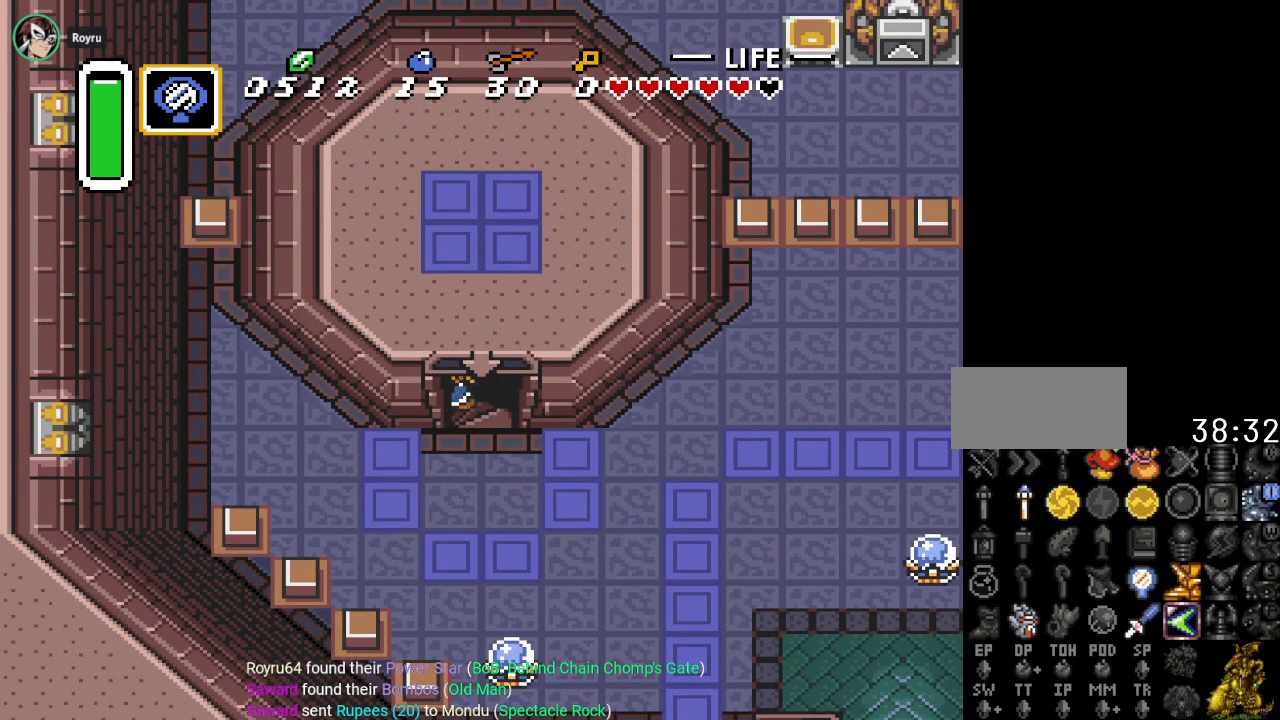
{"buttons": [], "events": []}
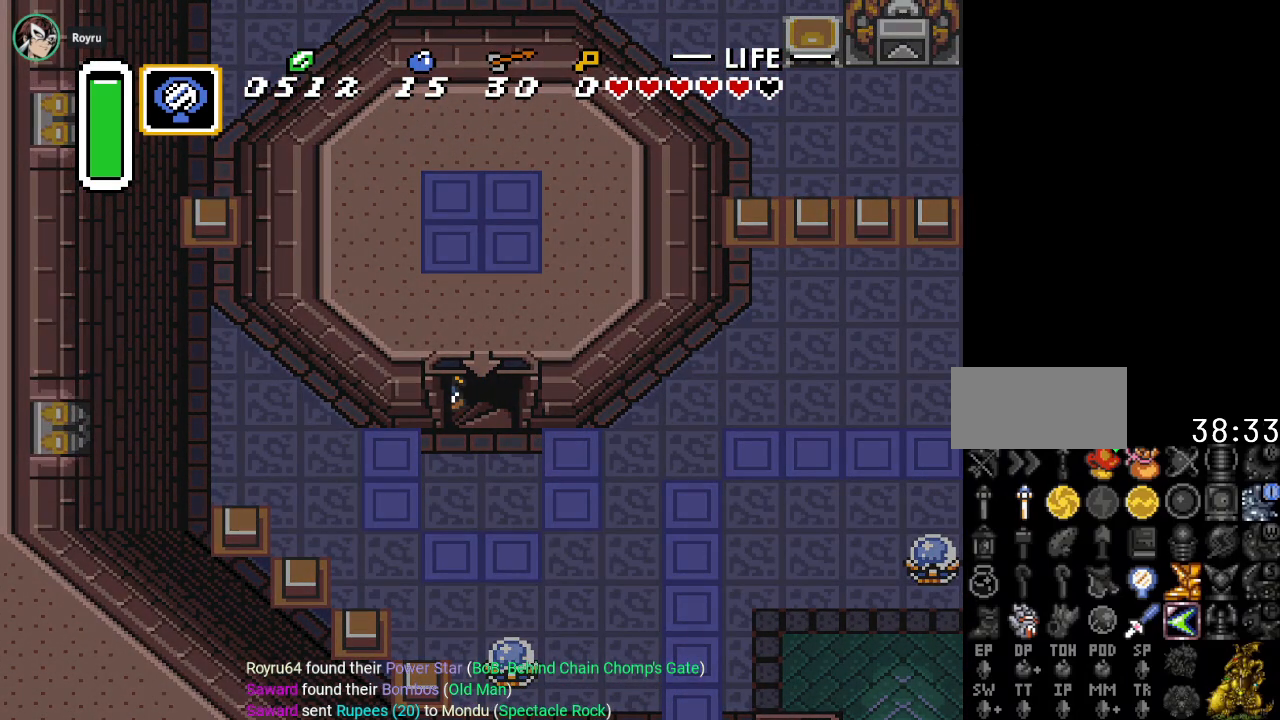
{"buttons": [], "events": []}